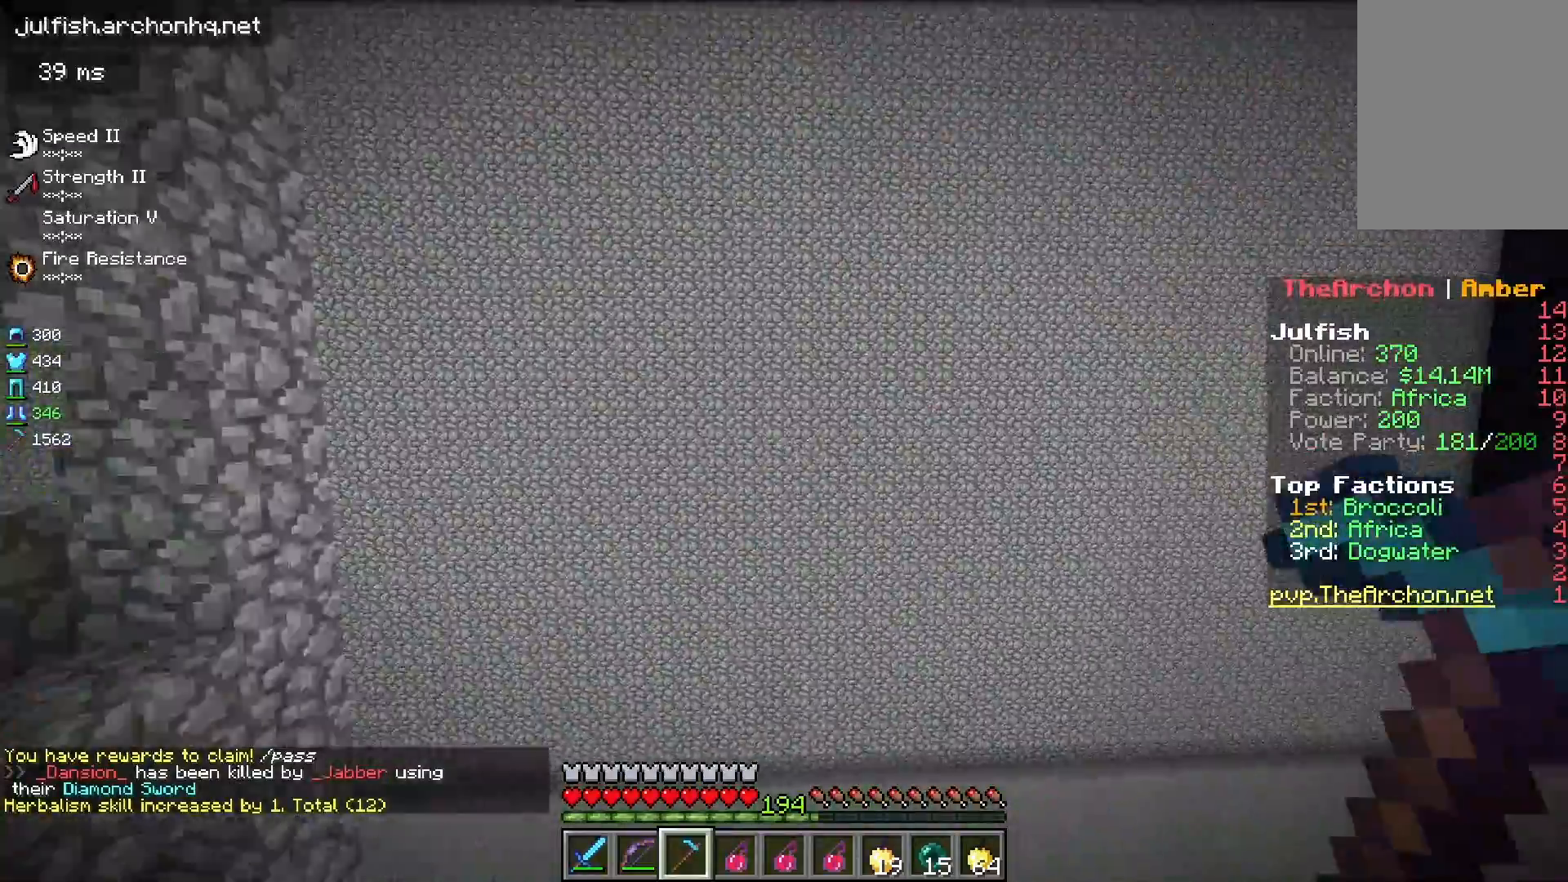
Gameplay with keyboard and mouse; each line is a JSON object with the keys and mouse buttons held at the frame after it. "events" lists presses ("down") and releases ("up") of "a", "d", "s", "space", "w", "mouse_left" and "mouse_right" between this image and that frame as [ms after this image, input, new state], when the widget could be followed in between. "mouse_left", "mouse_right" = the "left", "right" buttons of the "mouse" list. No other keys are recorded. Fast repeated clicks can show as one long hold. Mouse movement is not recorded.
{"keys": [], "mouse": [], "events": [[133, "space", "down"], [283, "w", "up"], [317, "space", "up"]]}
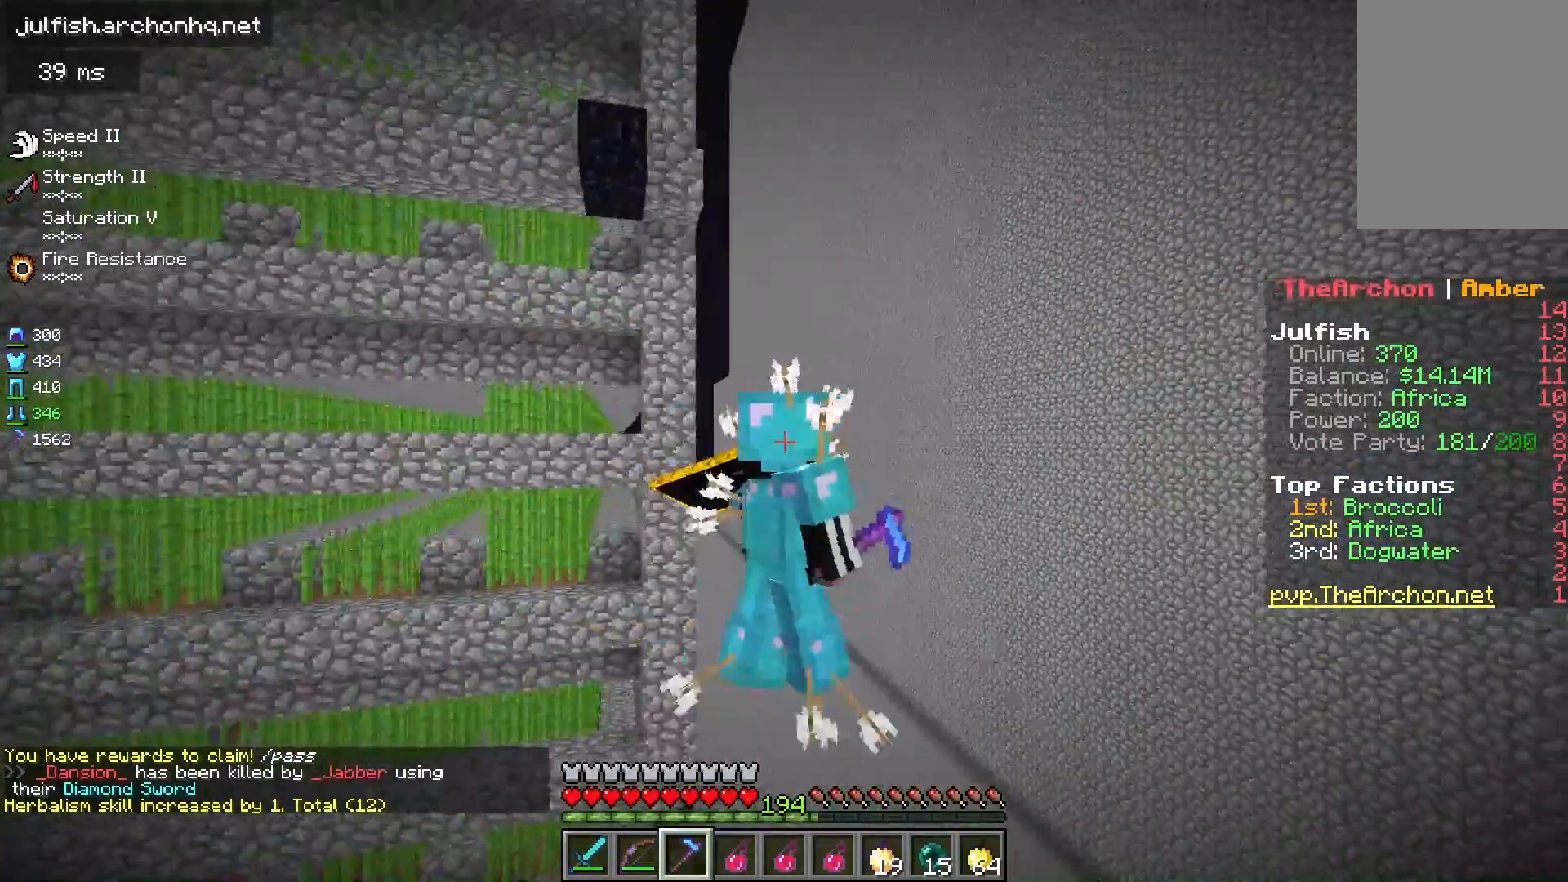
{"keys": ["d", "space", "w"], "mouse": [], "events": [[83, "w", "down"], [283, "d", "down"], [333, "space", "down"]]}
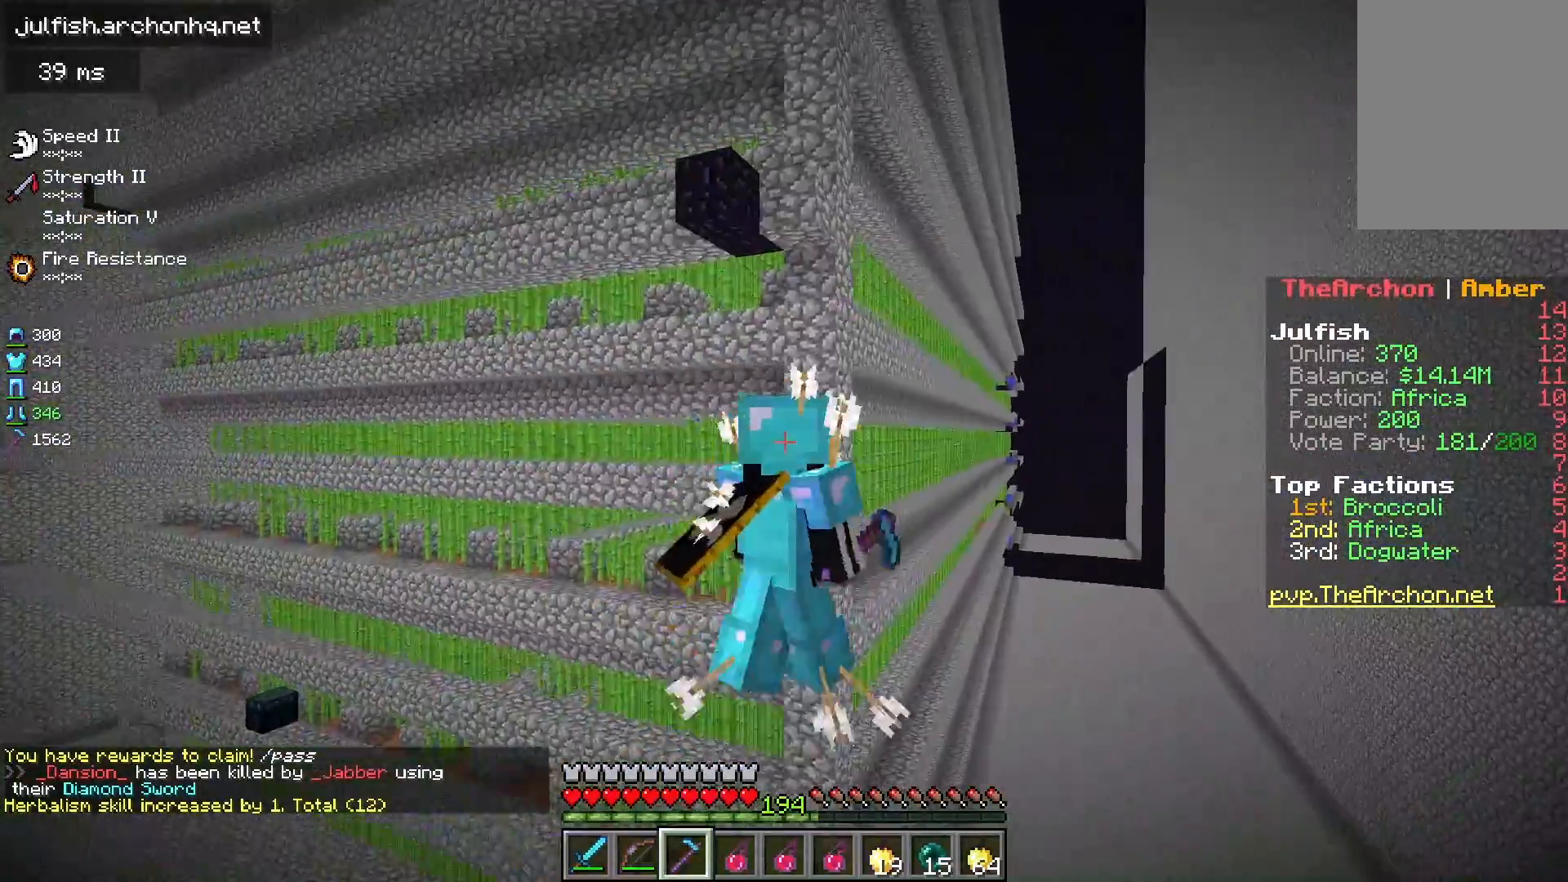
{"keys": ["w"], "mouse": [], "events": [[300, "d", "up"], [383, "space", "up"]]}
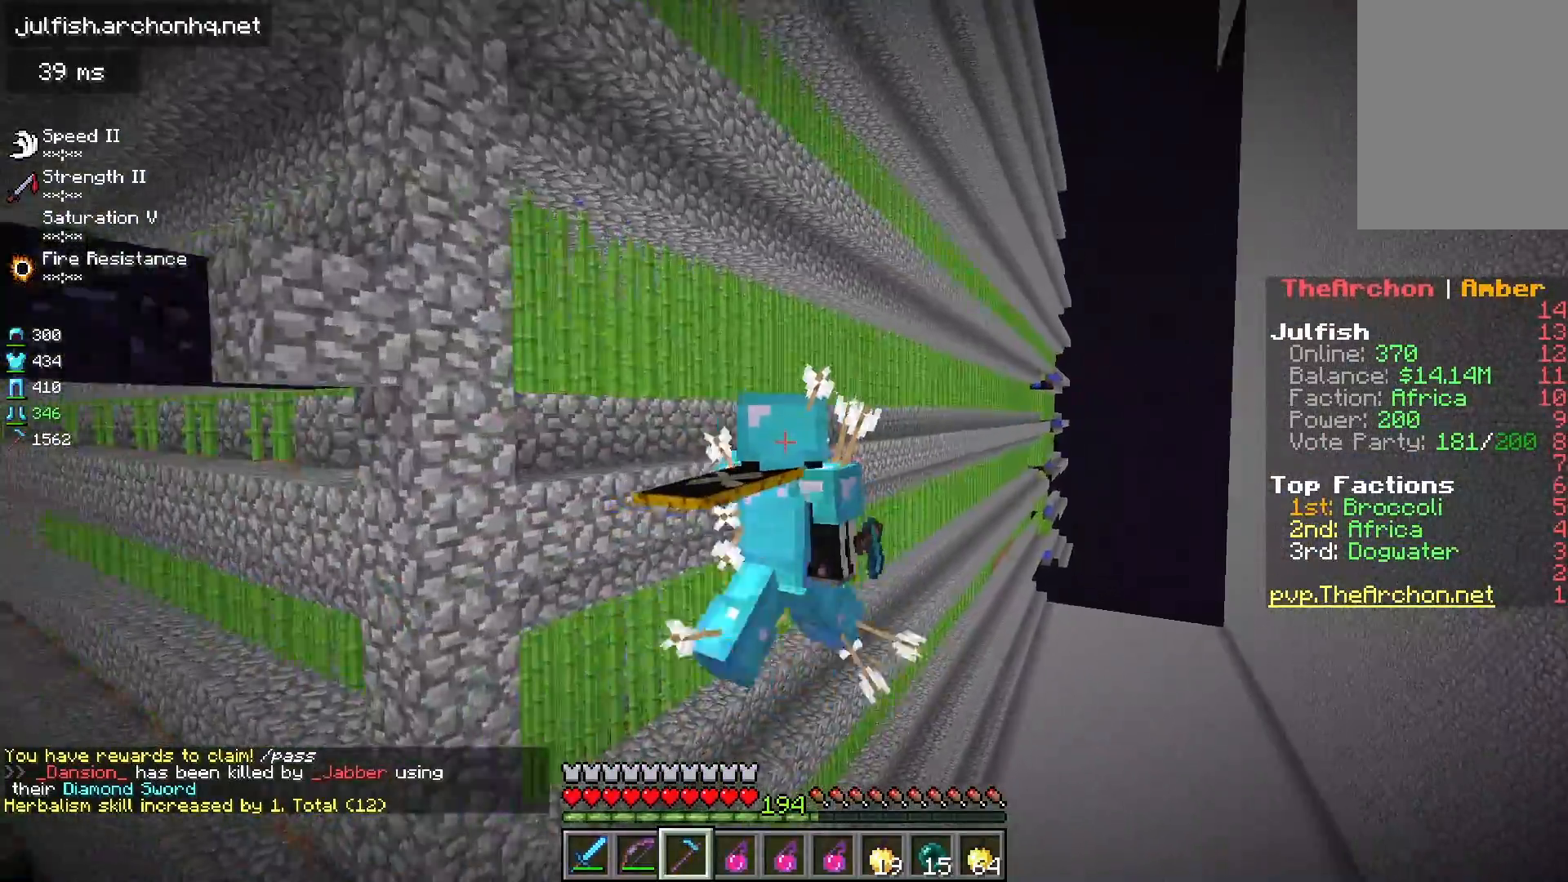
{"keys": ["d", "w"], "mouse": [], "events": [[33, "d", "down"]]}
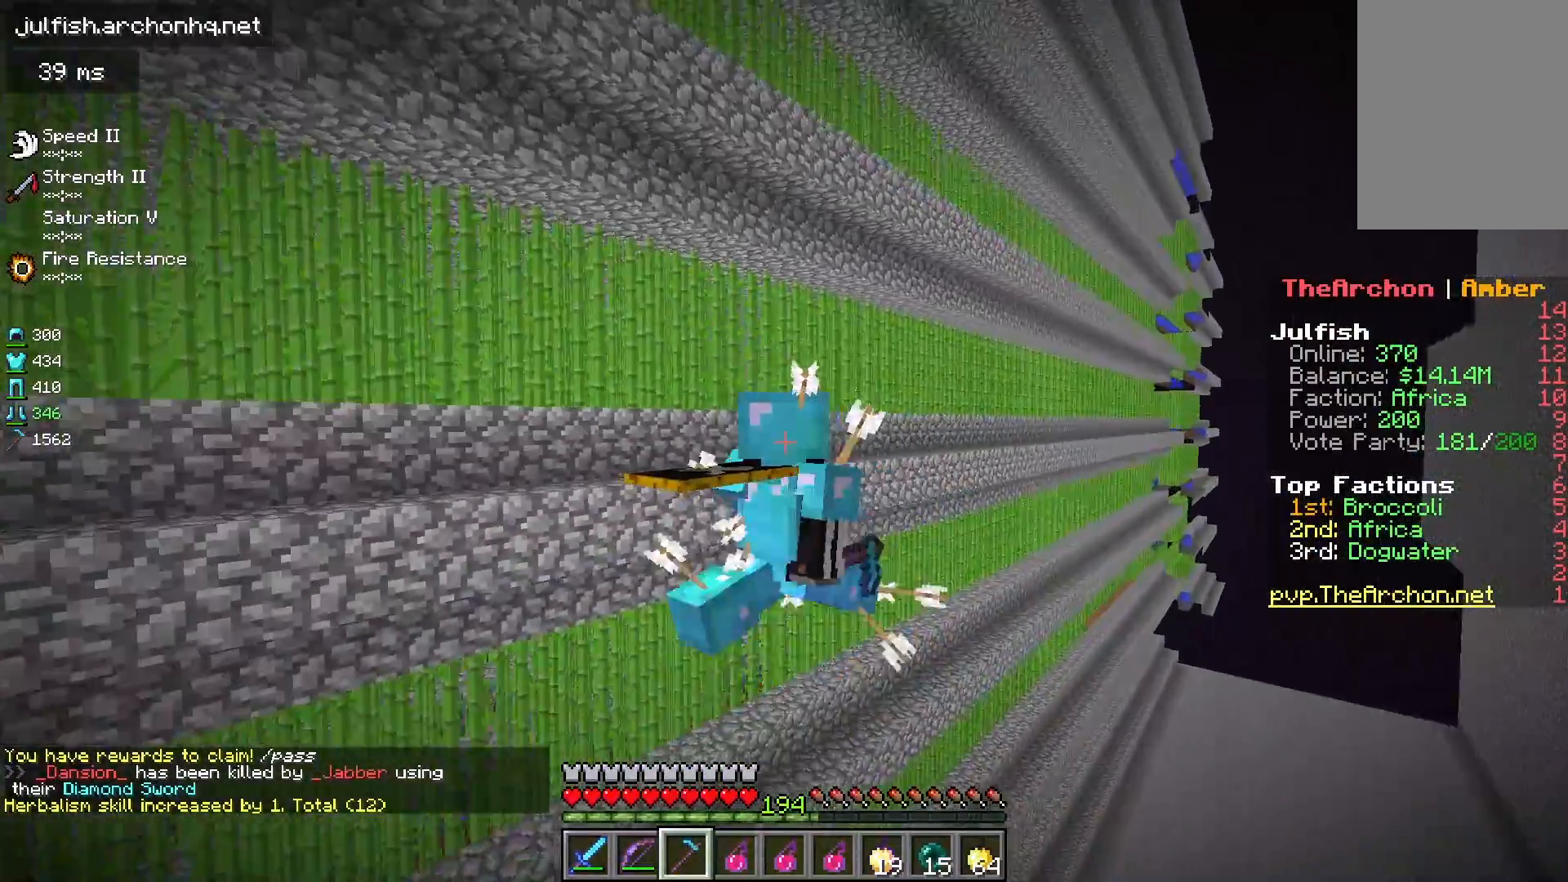
{"keys": ["d", "w"], "mouse": [], "events": []}
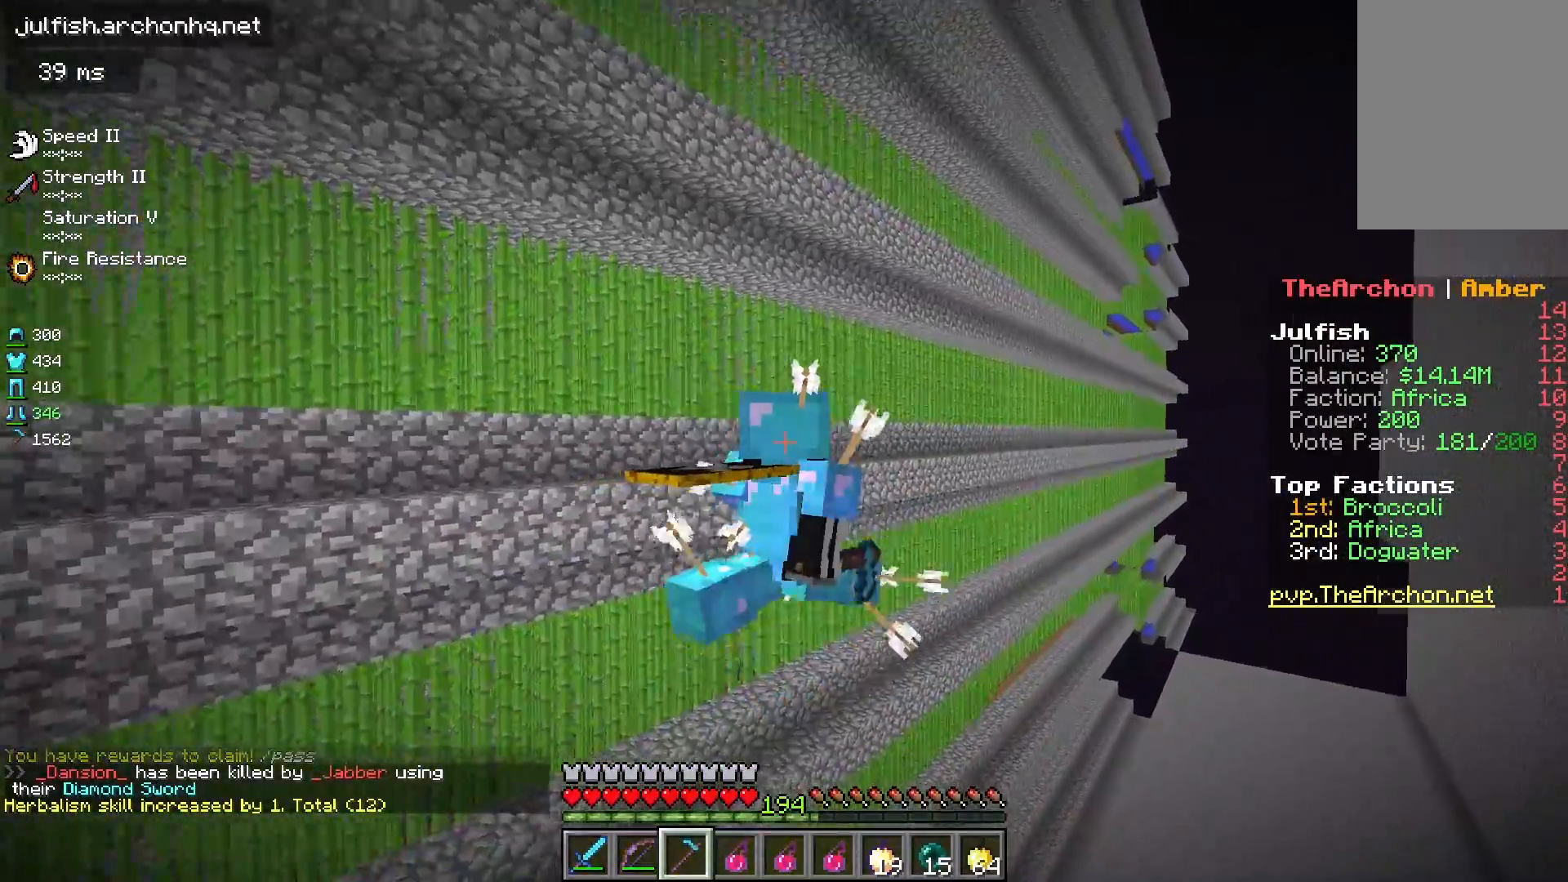
{"keys": ["d", "space", "w"], "mouse": [], "events": [[17, "space", "down"]]}
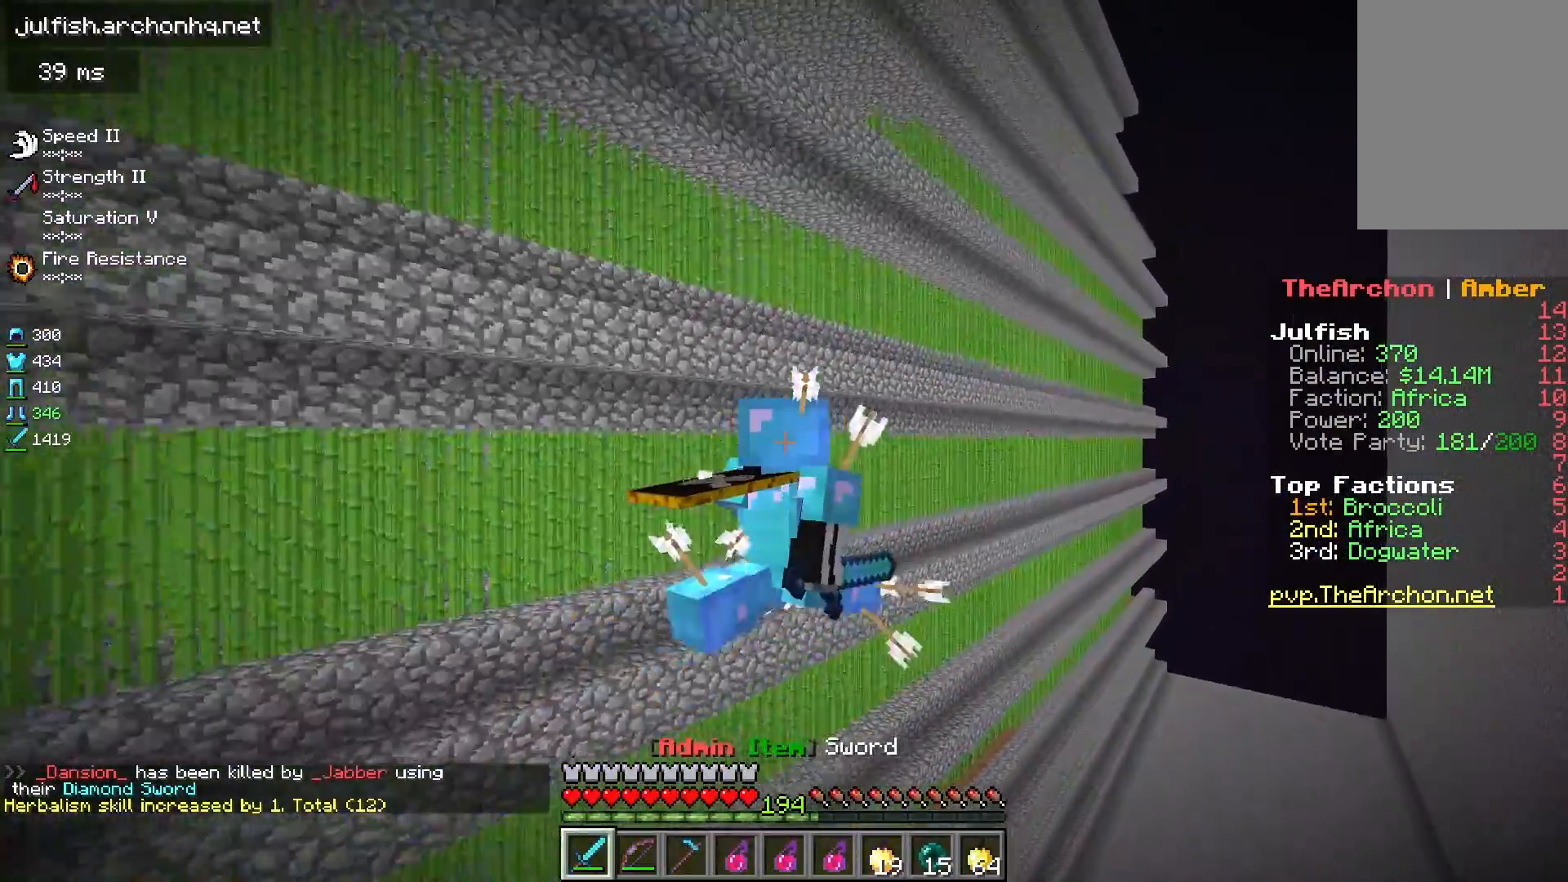
{"keys": ["d", "w"], "mouse": [], "events": [[167, "space", "up"]]}
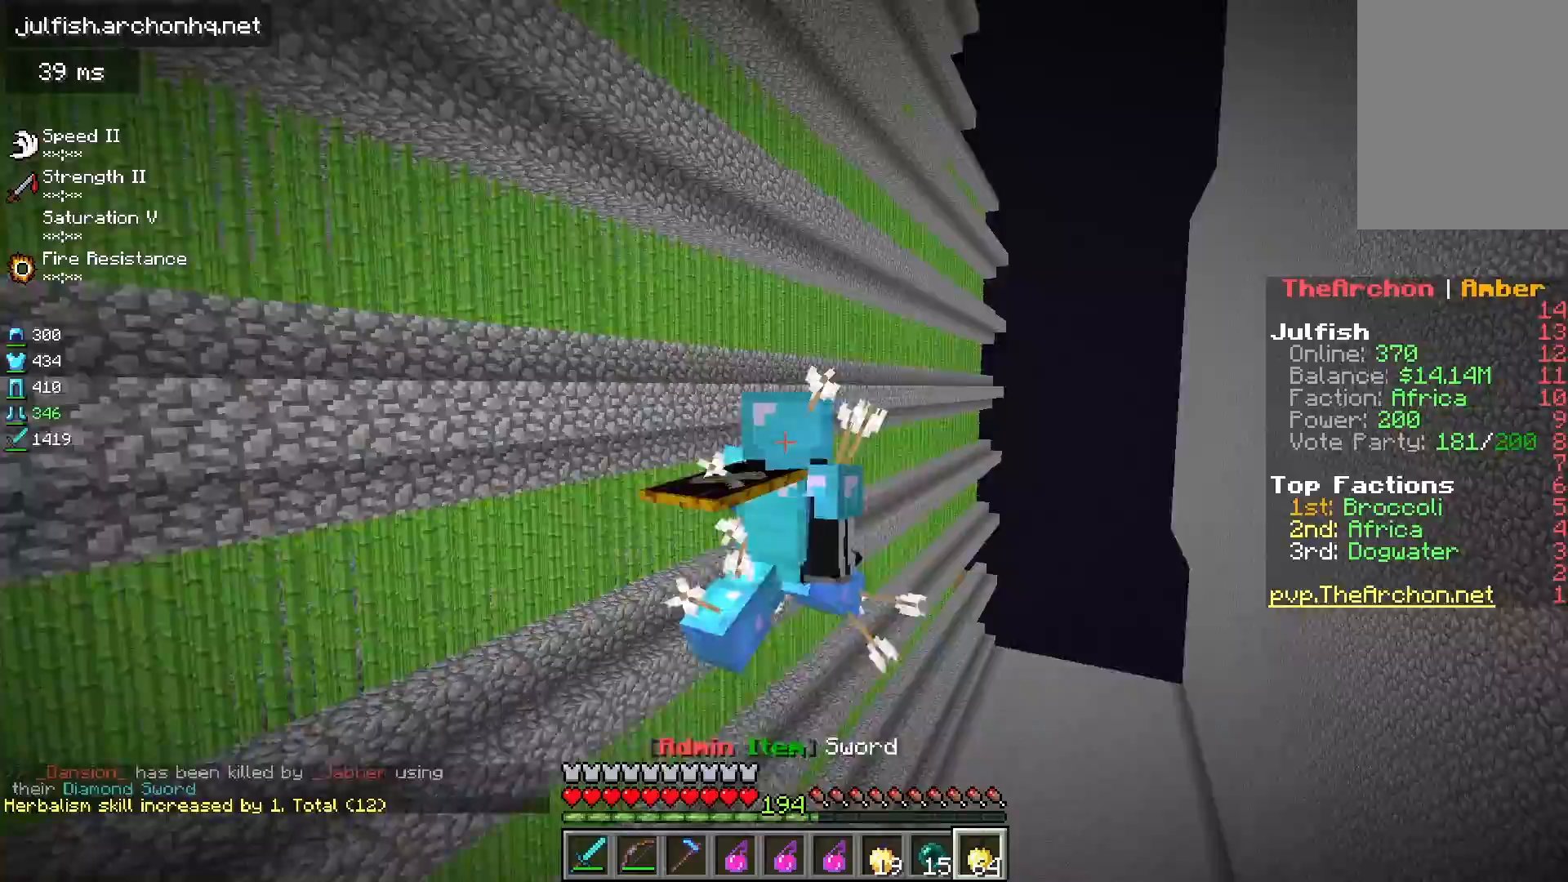
{"keys": ["w"], "mouse": [], "events": [[133, "d", "up"]]}
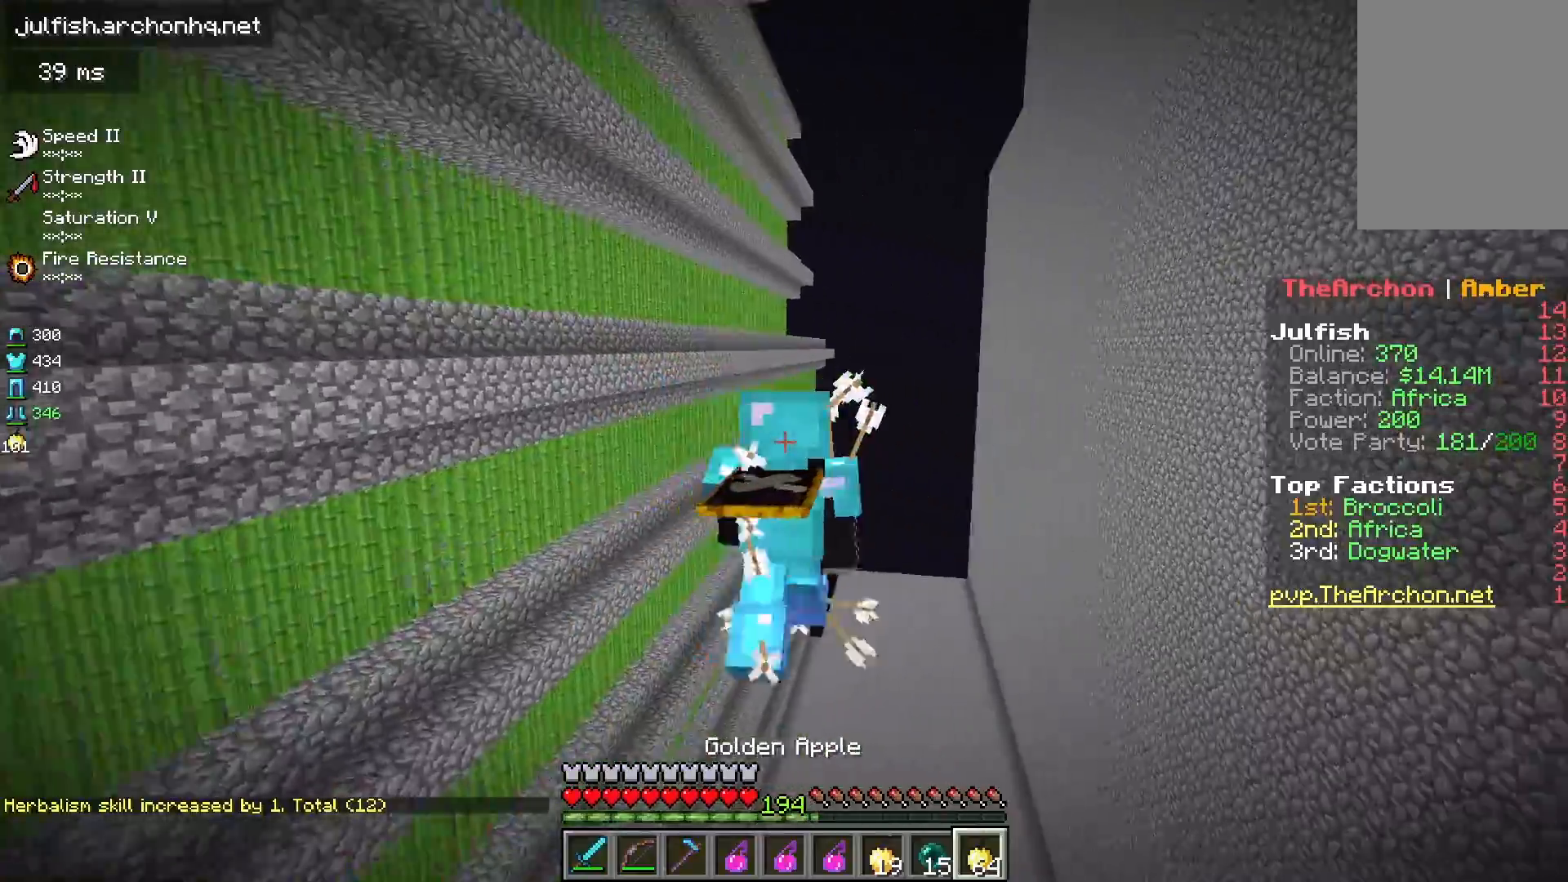
{"keys": ["w"], "mouse": [], "events": []}
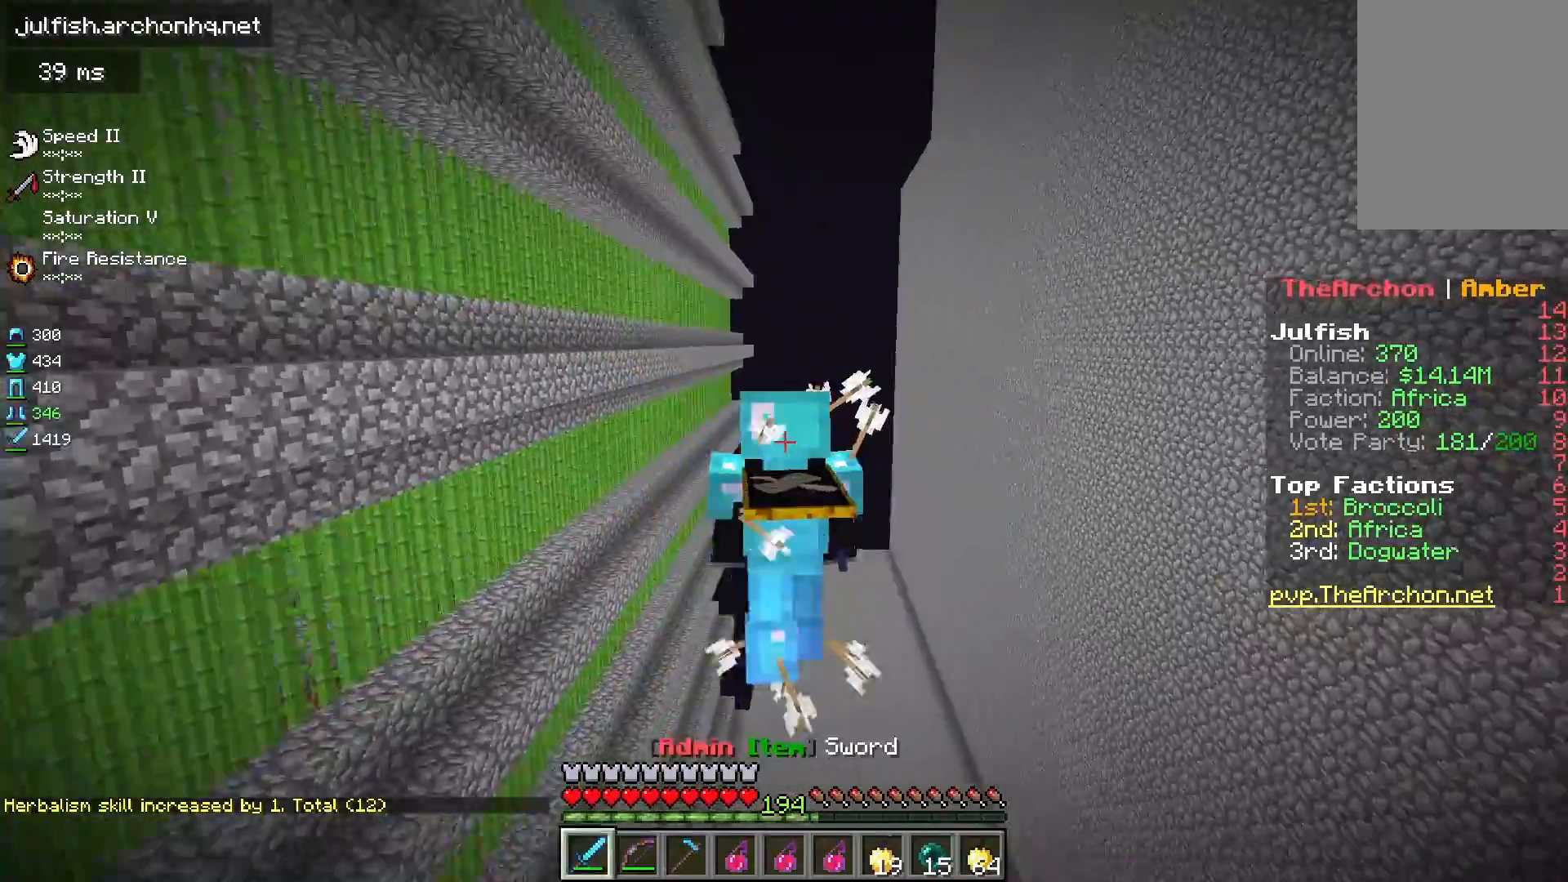
{"keys": ["w"], "mouse": [], "events": []}
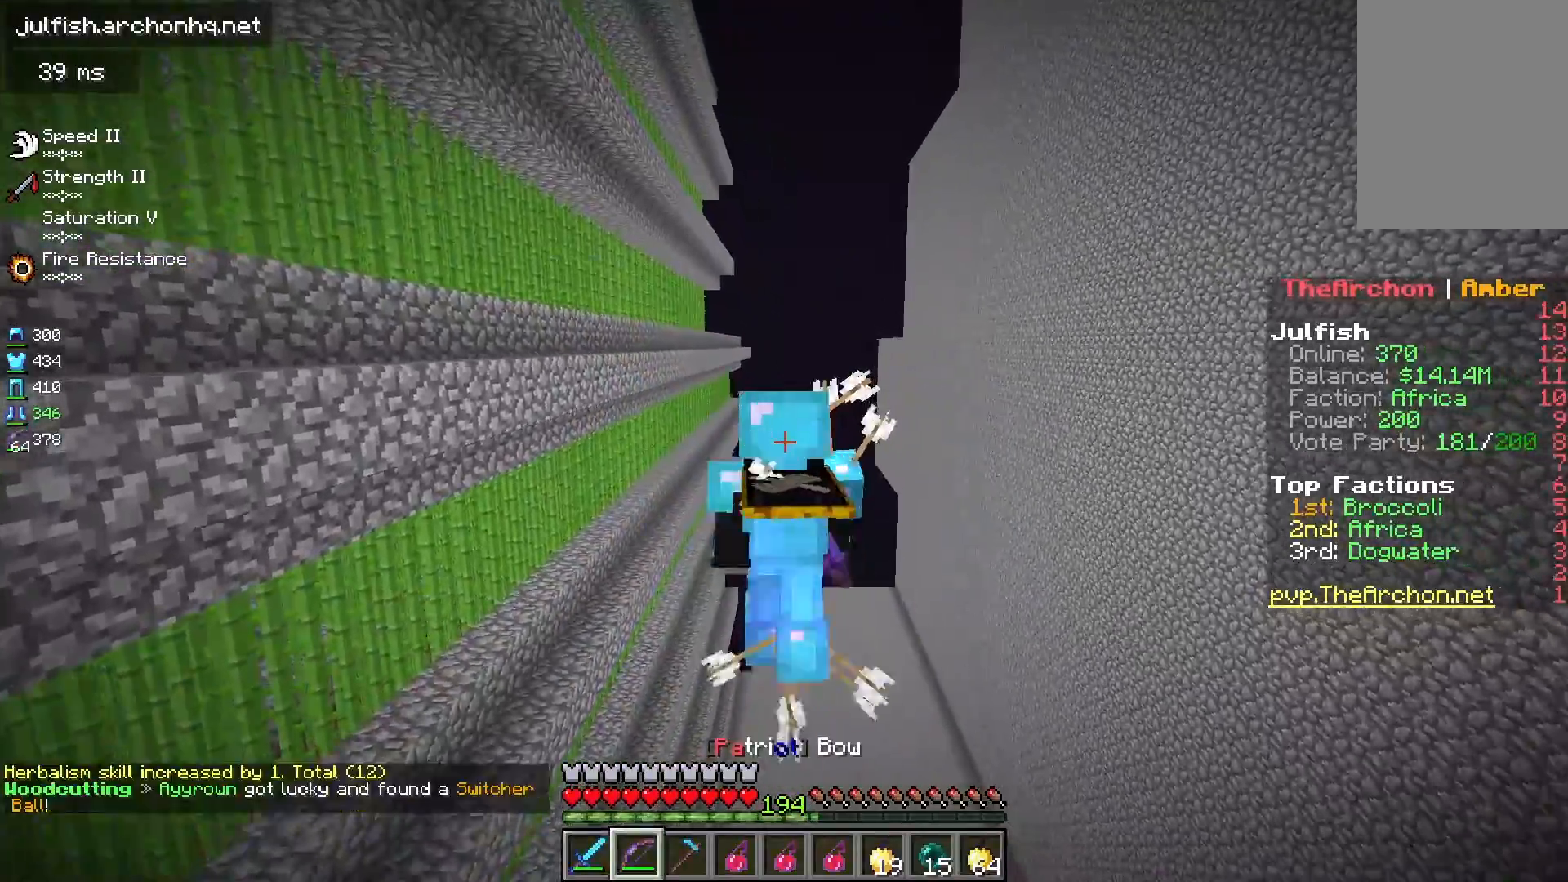
{"keys": ["w"], "mouse": [], "events": [[50, "w", "up"], [167, "w", "down"]]}
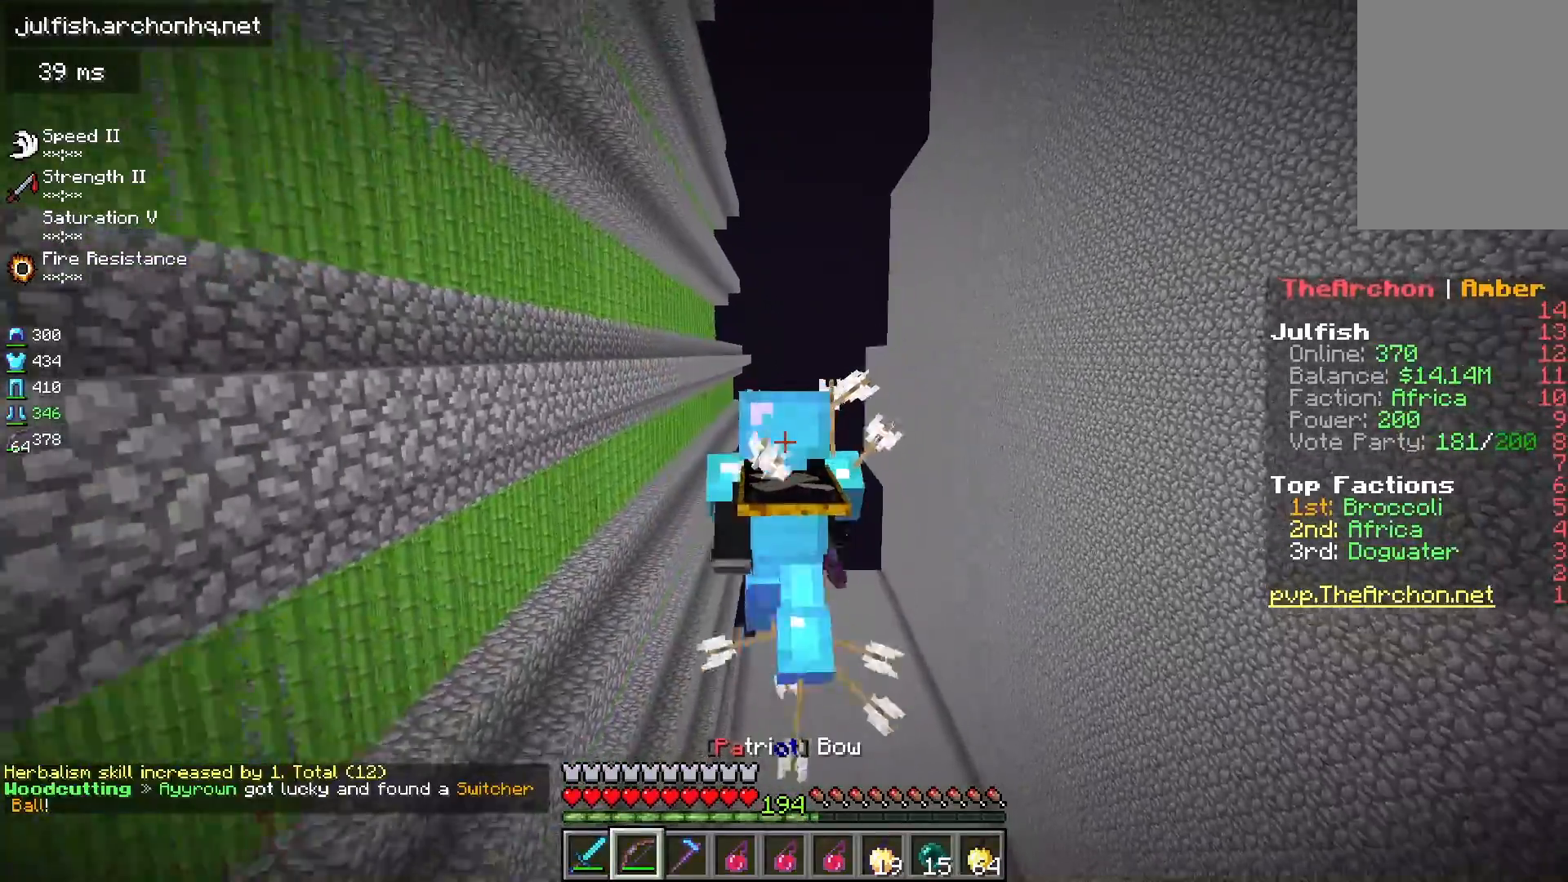
{"keys": ["w"], "mouse": [], "events": []}
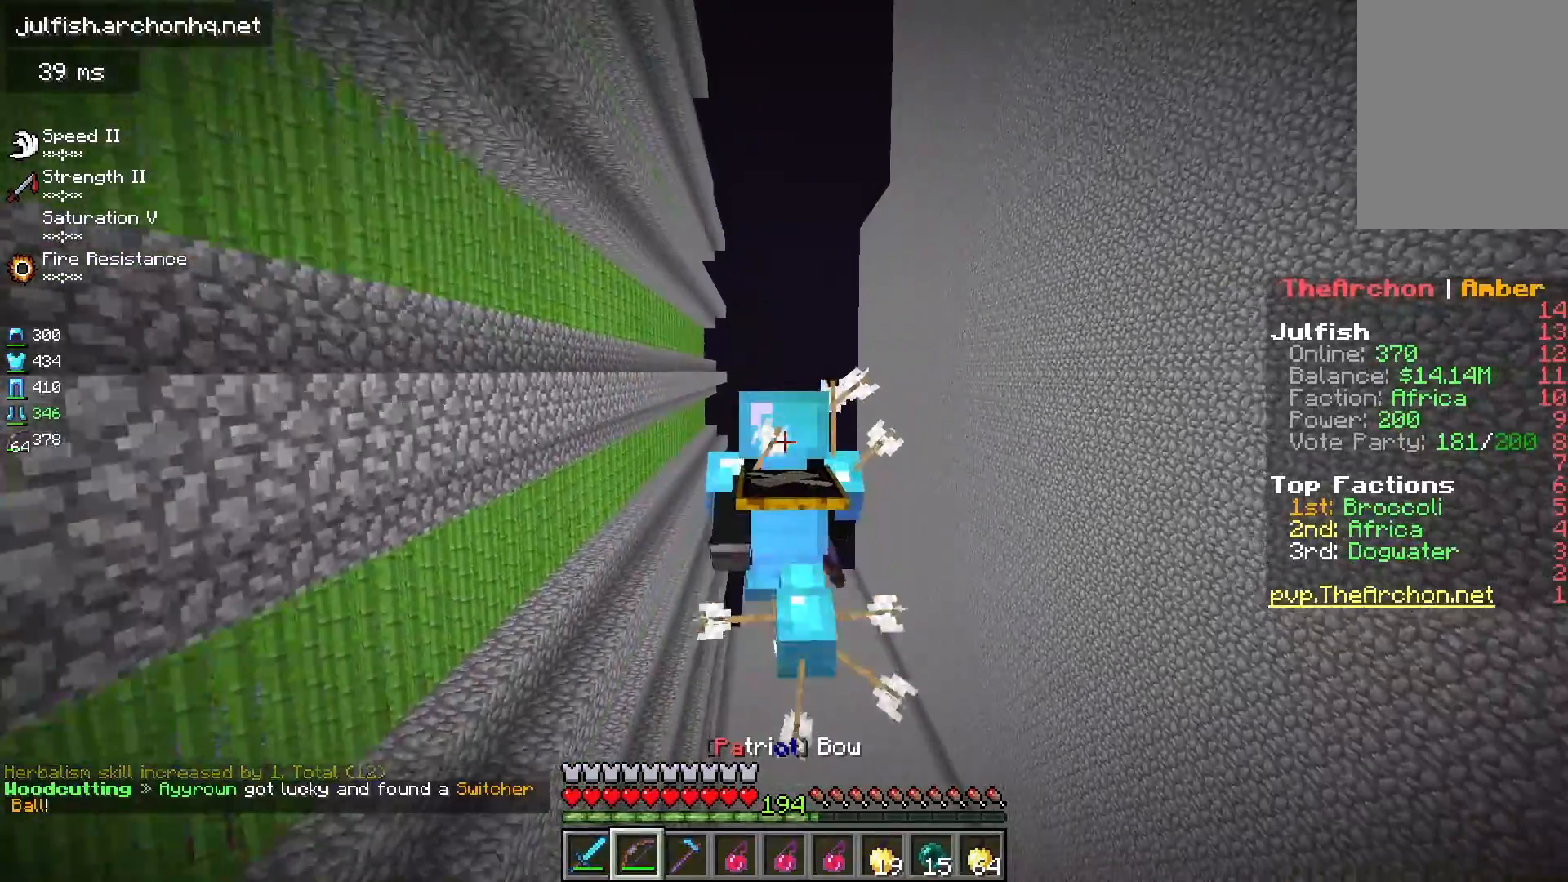
{"keys": ["w"], "mouse": [], "events": []}
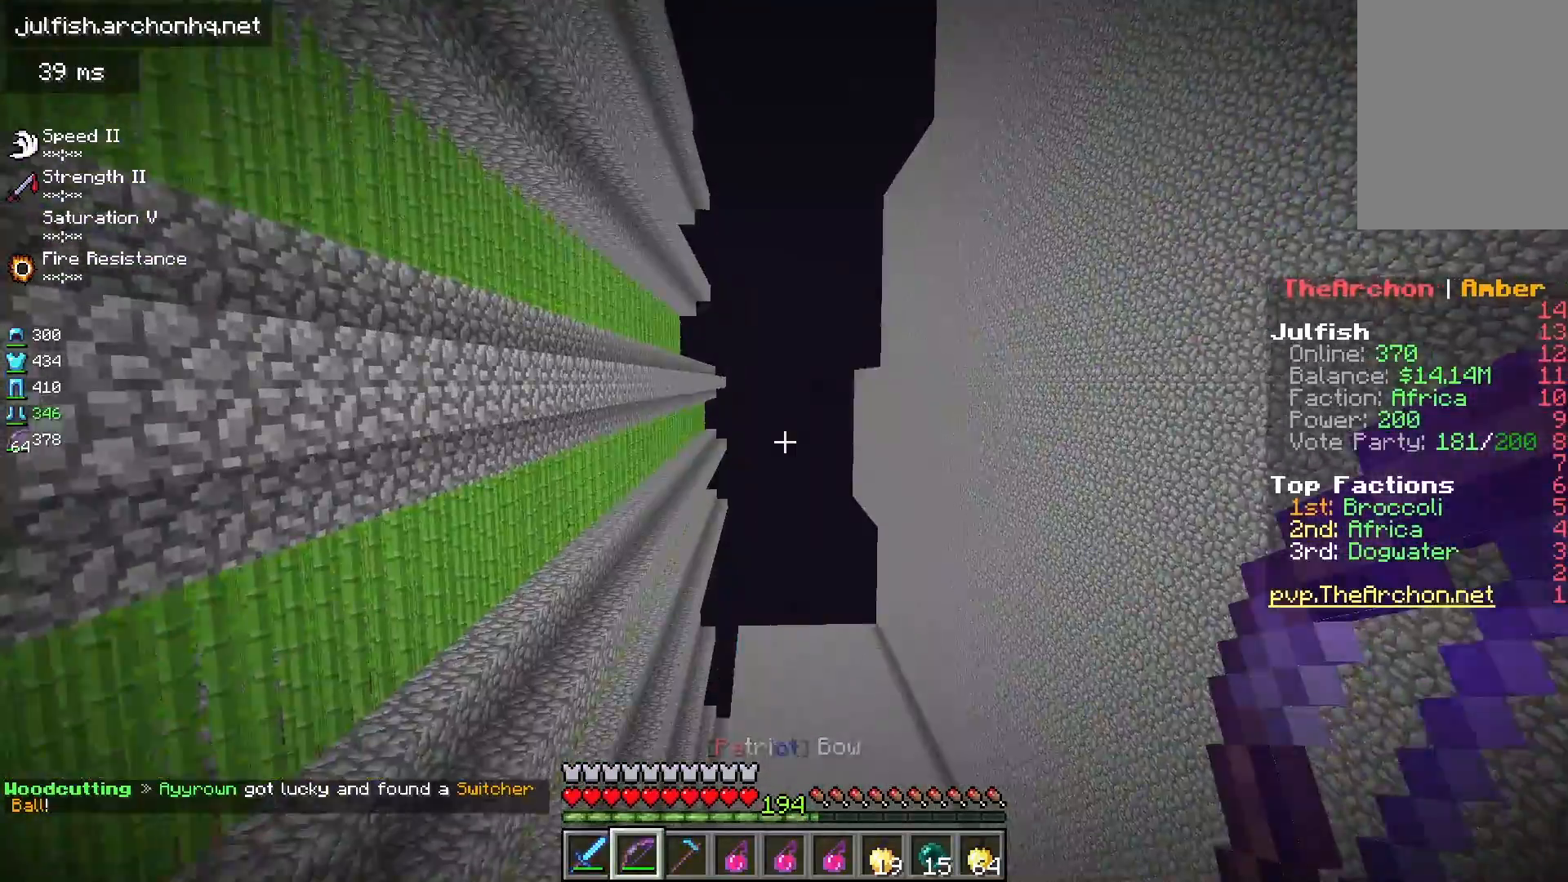
{"keys": ["w"], "mouse": [], "events": [[300, "mouse_left", "down"], [417, "mouse_left", "up"]]}
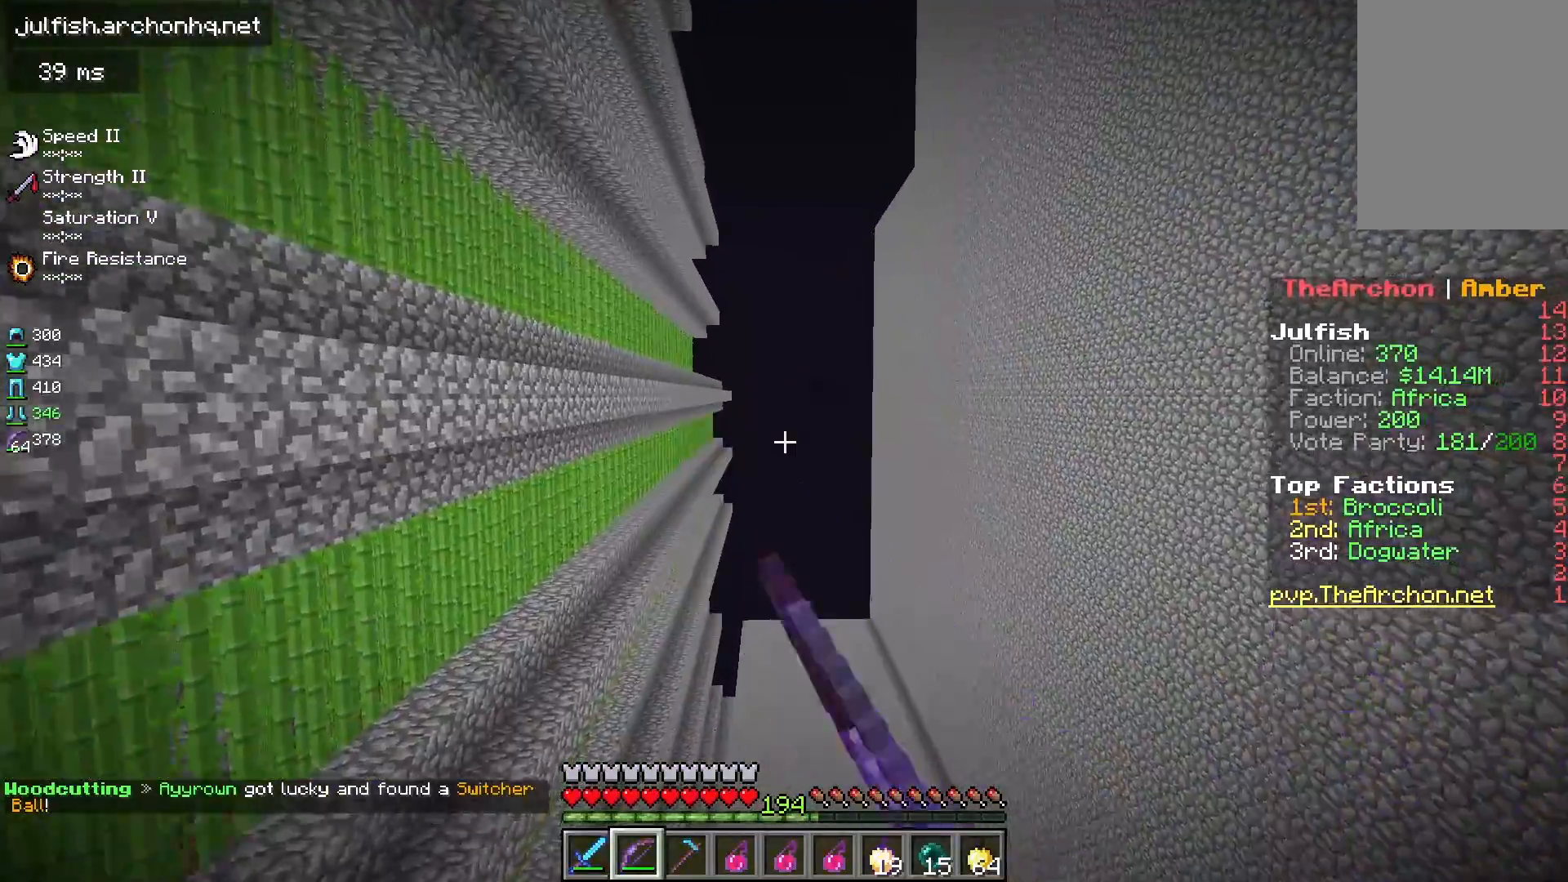
{"keys": ["w"], "mouse": [], "events": [[100, "mouse_left", "down"], [233, "mouse_left", "up"]]}
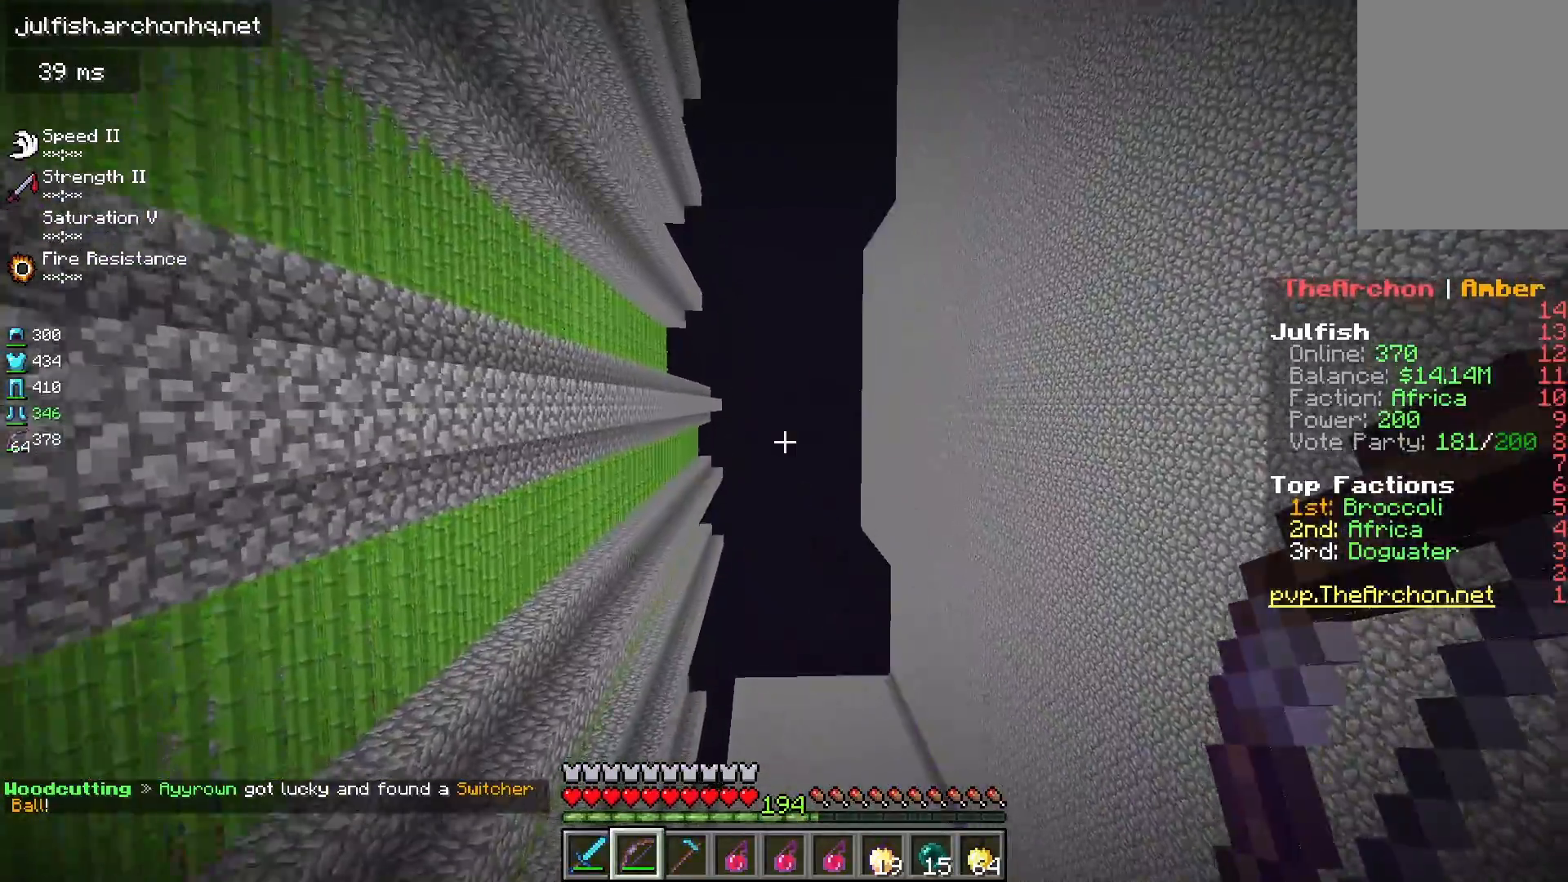
{"keys": ["w"], "mouse": [], "events": []}
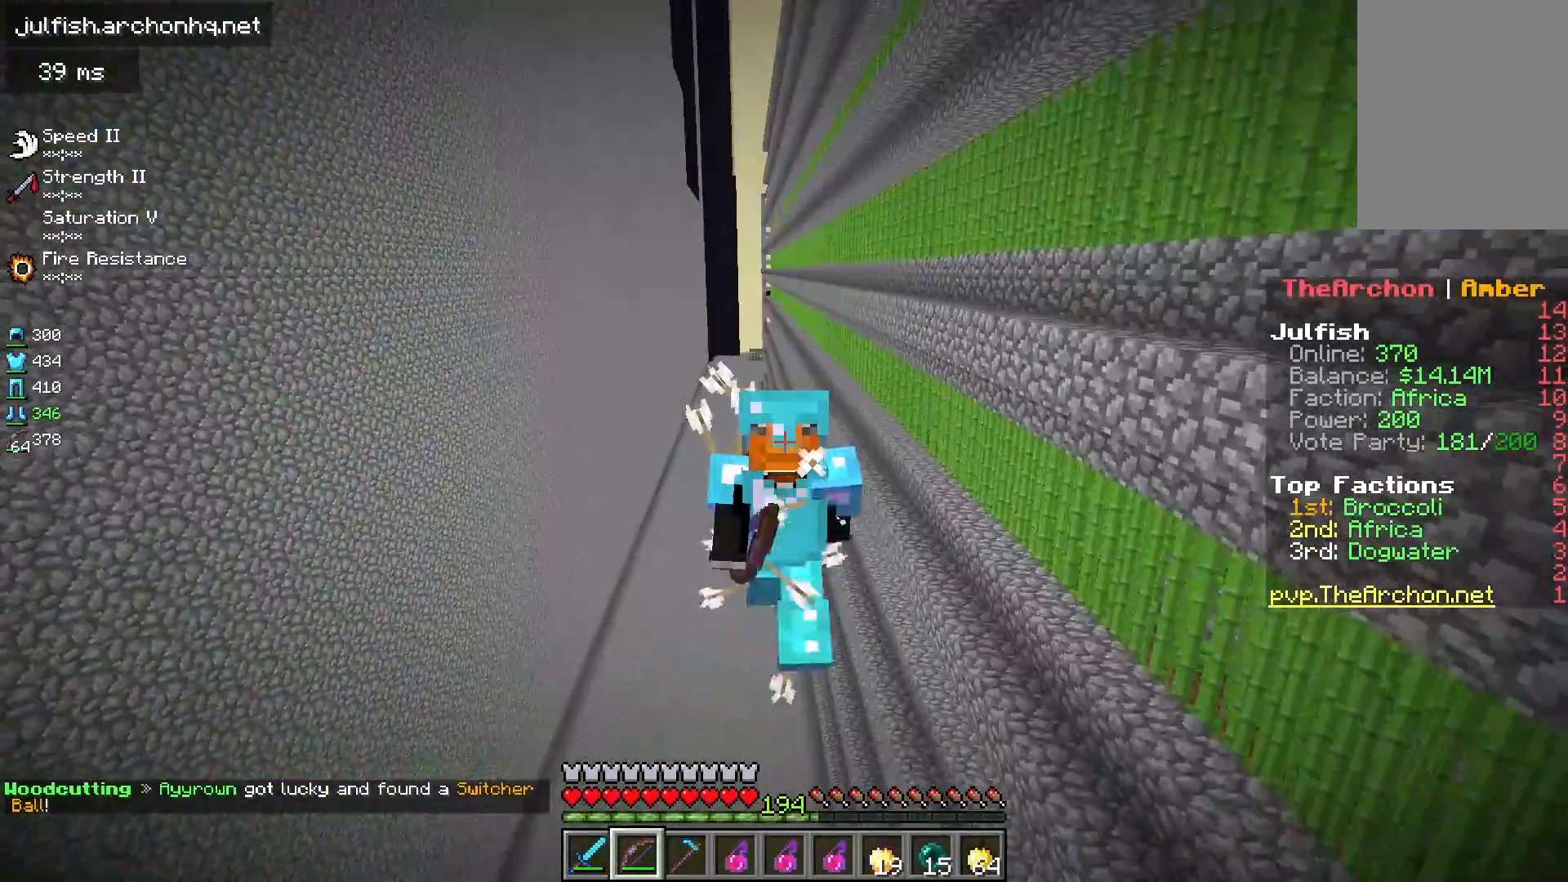
{"keys": ["w"], "mouse": [], "events": []}
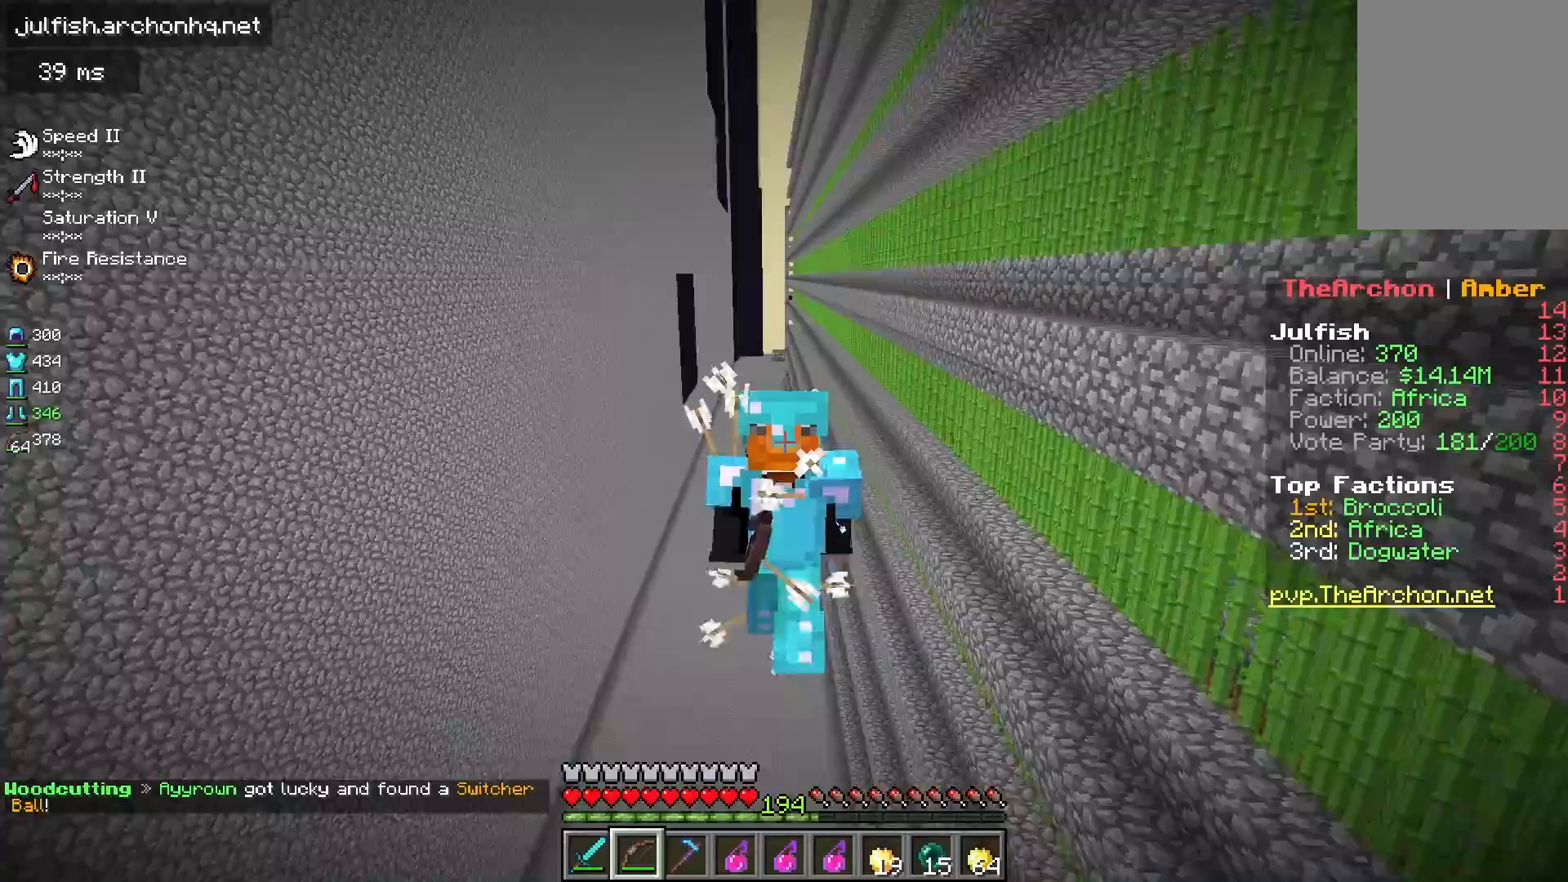
{"keys": ["w"], "mouse": [], "events": []}
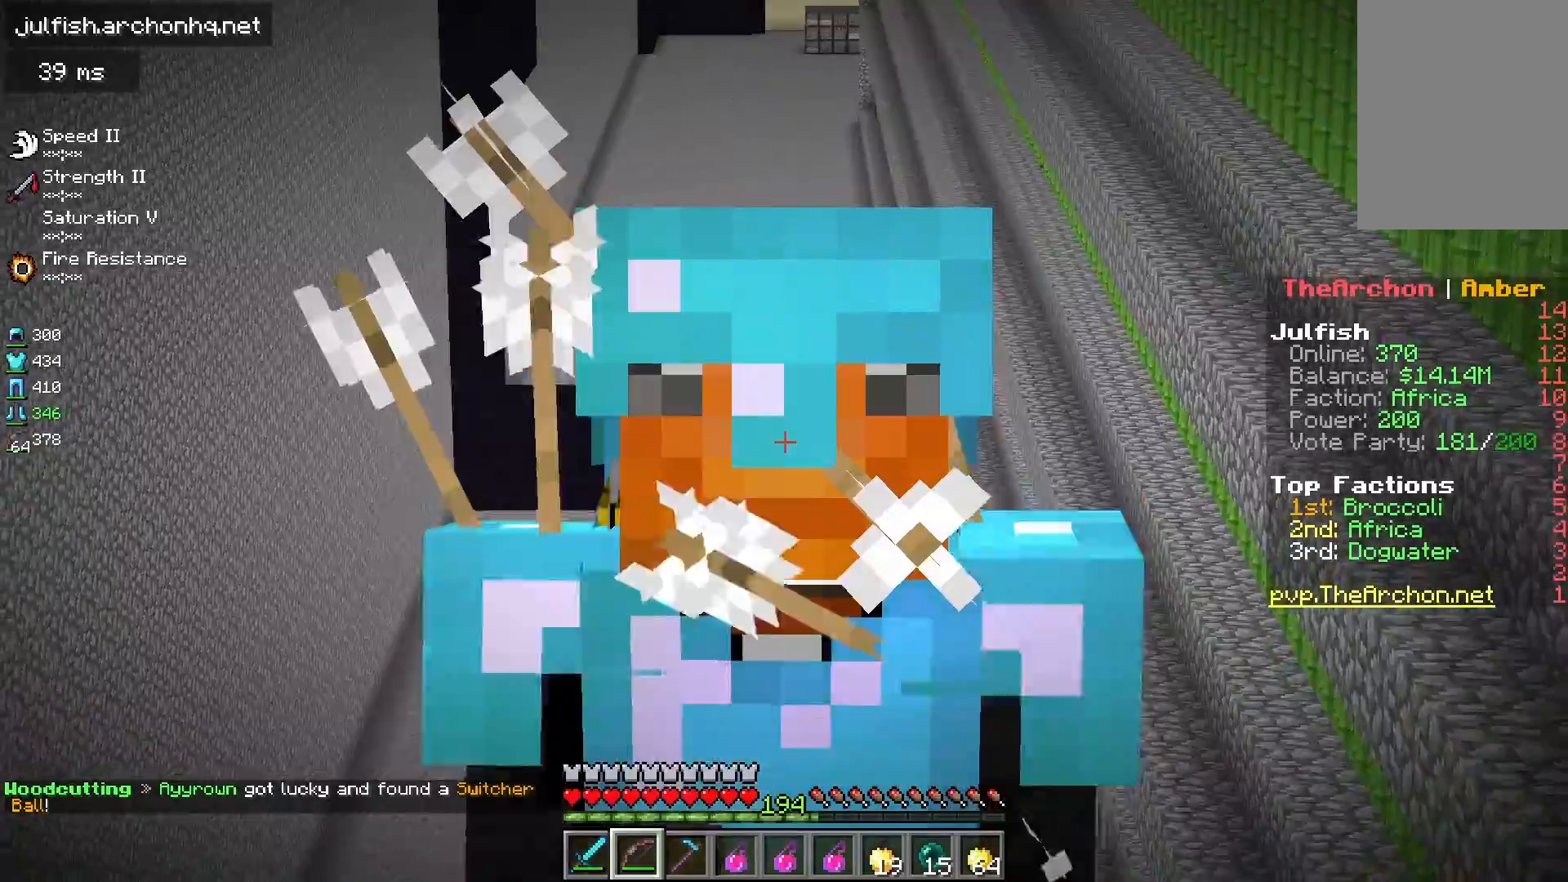
{"keys": ["w"], "mouse": [], "events": []}
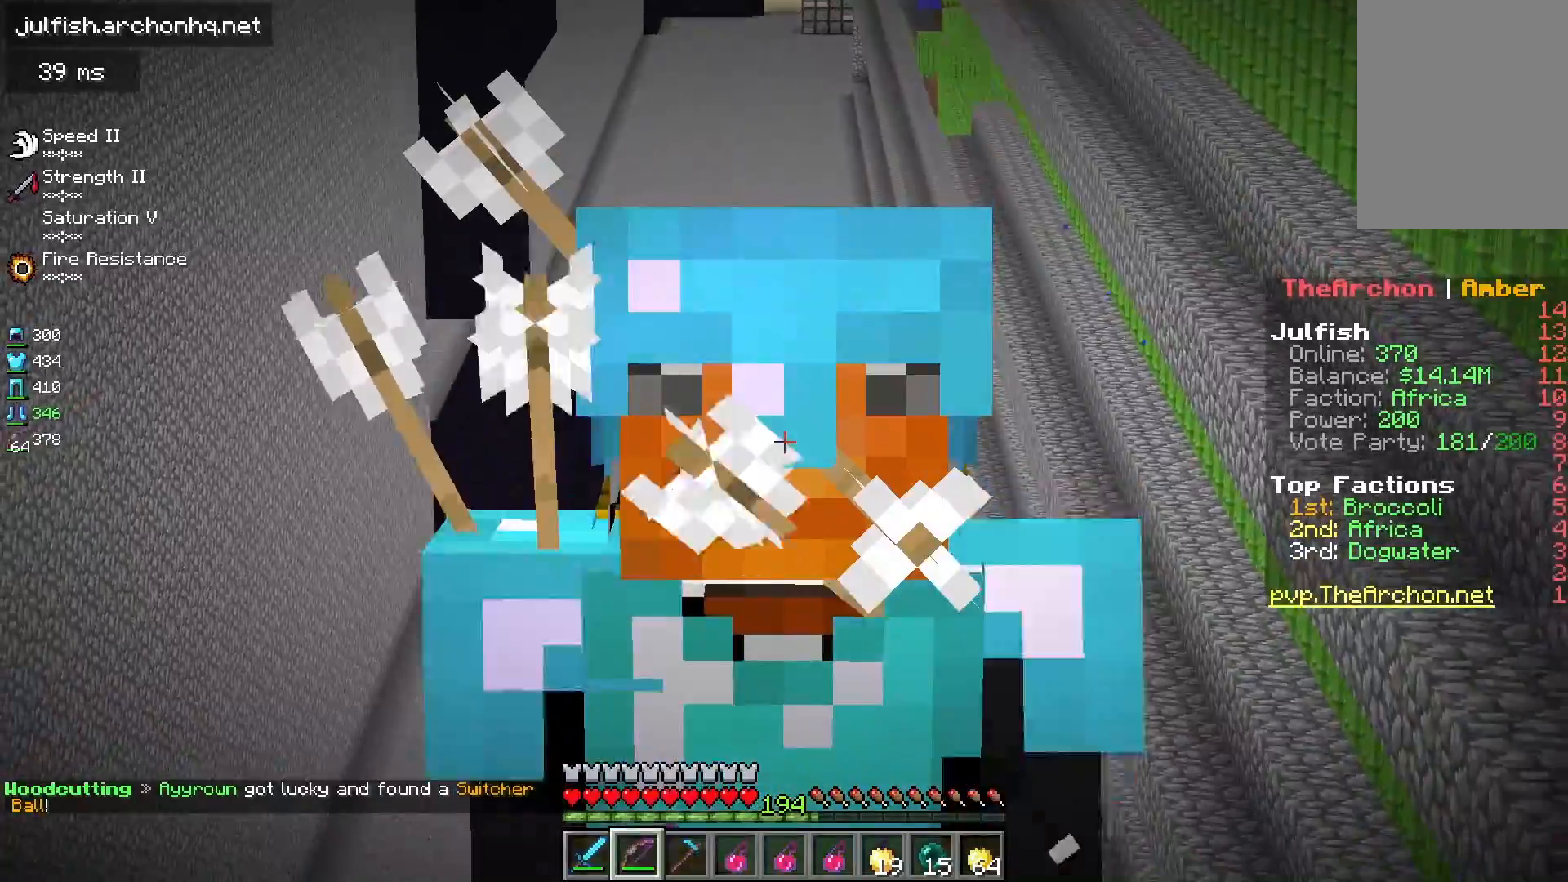
{"keys": ["w"], "mouse": [], "events": []}
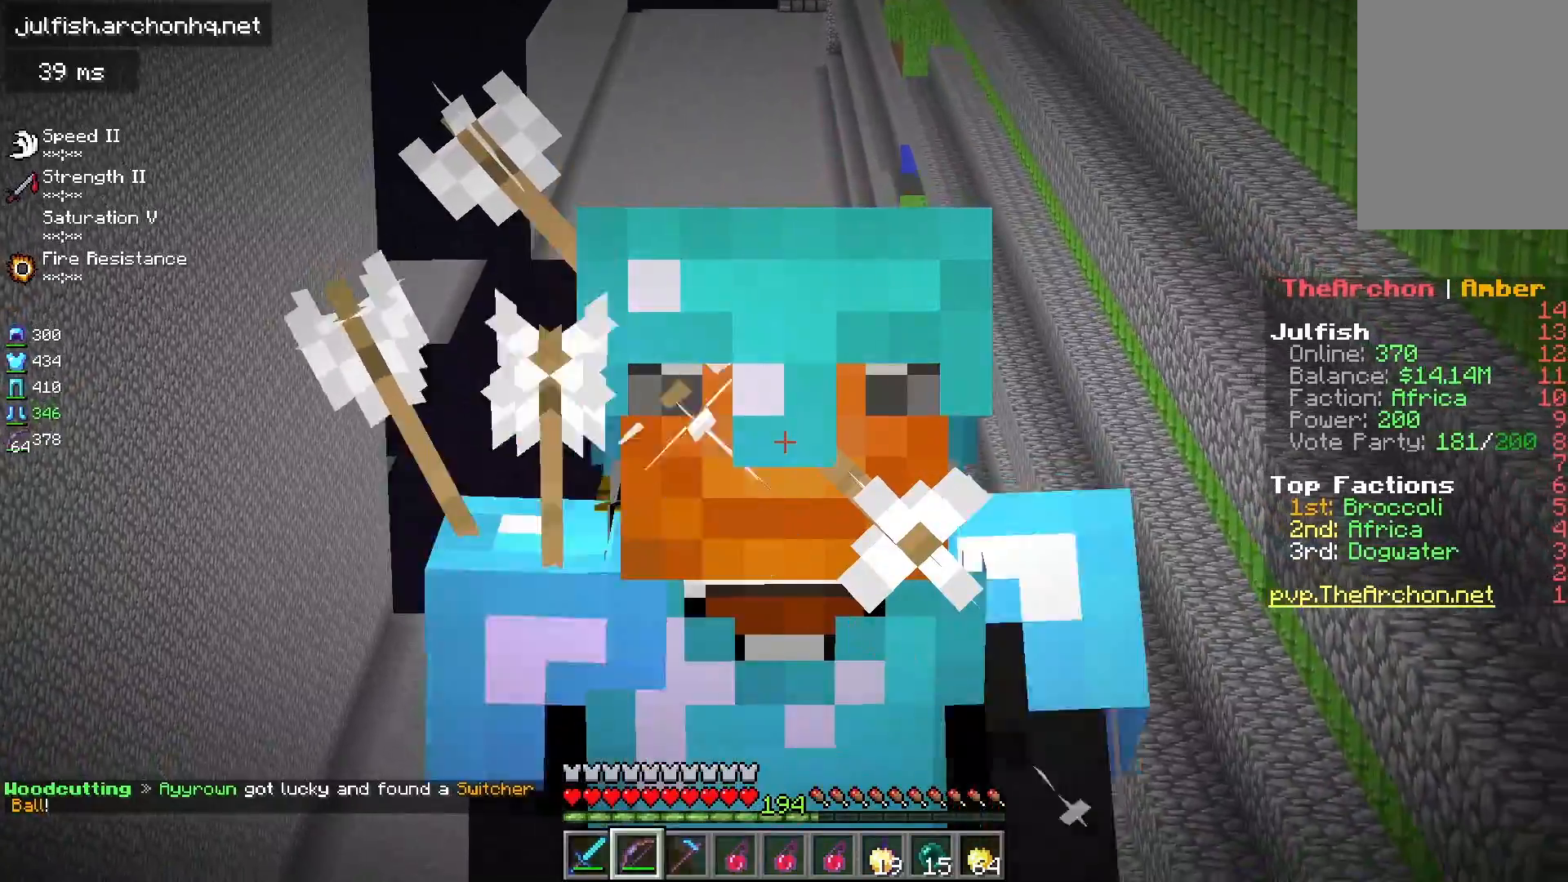
{"keys": ["w"], "mouse": [], "events": []}
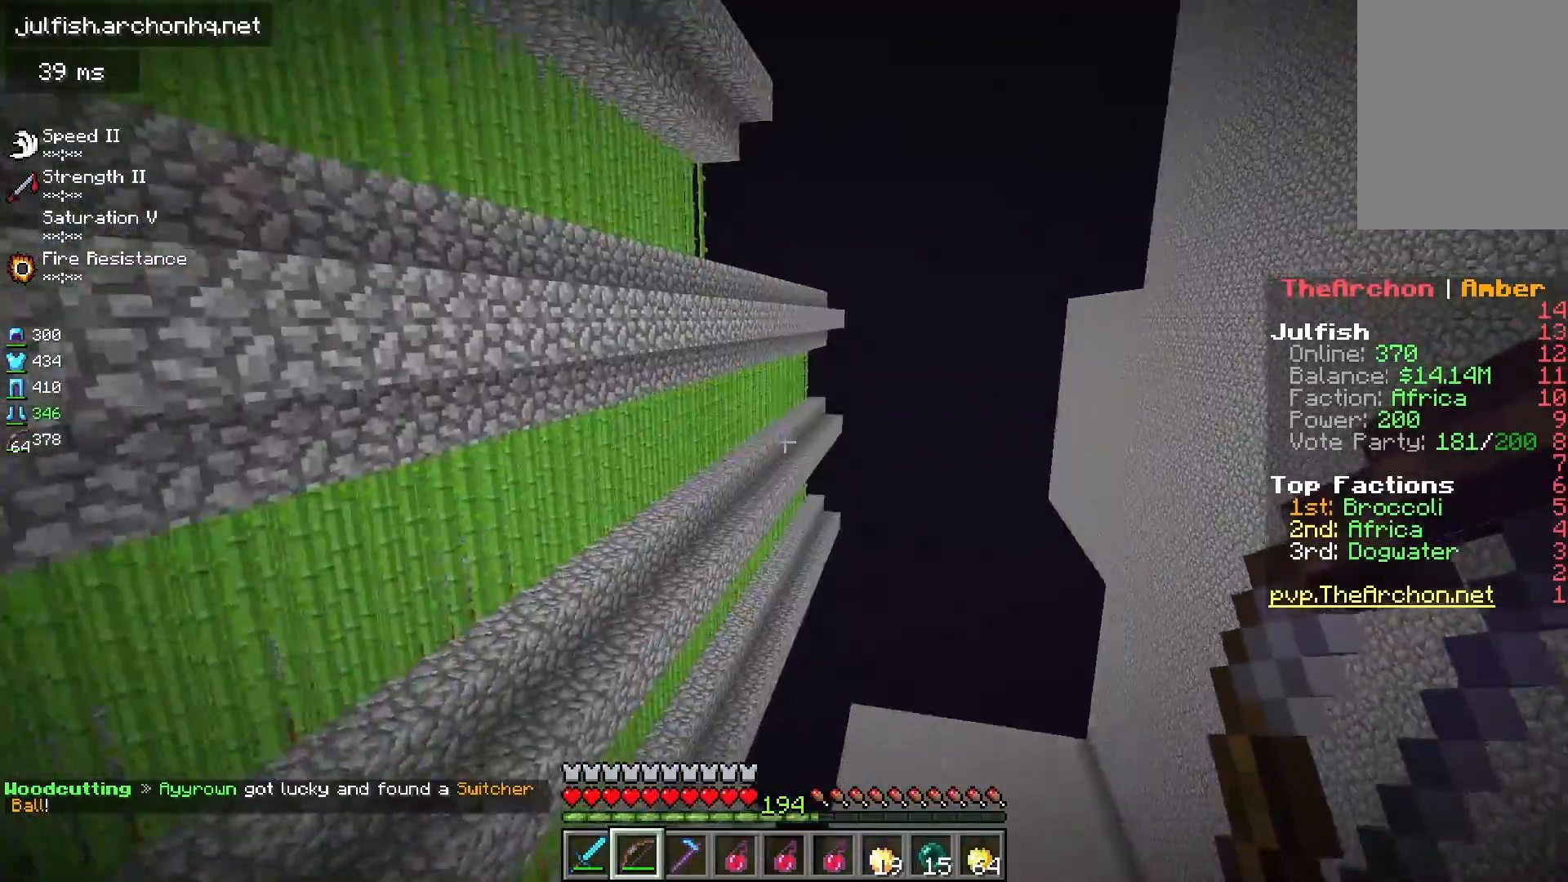
{"keys": ["d", "w"], "mouse": [], "events": [[233, "d", "down"]]}
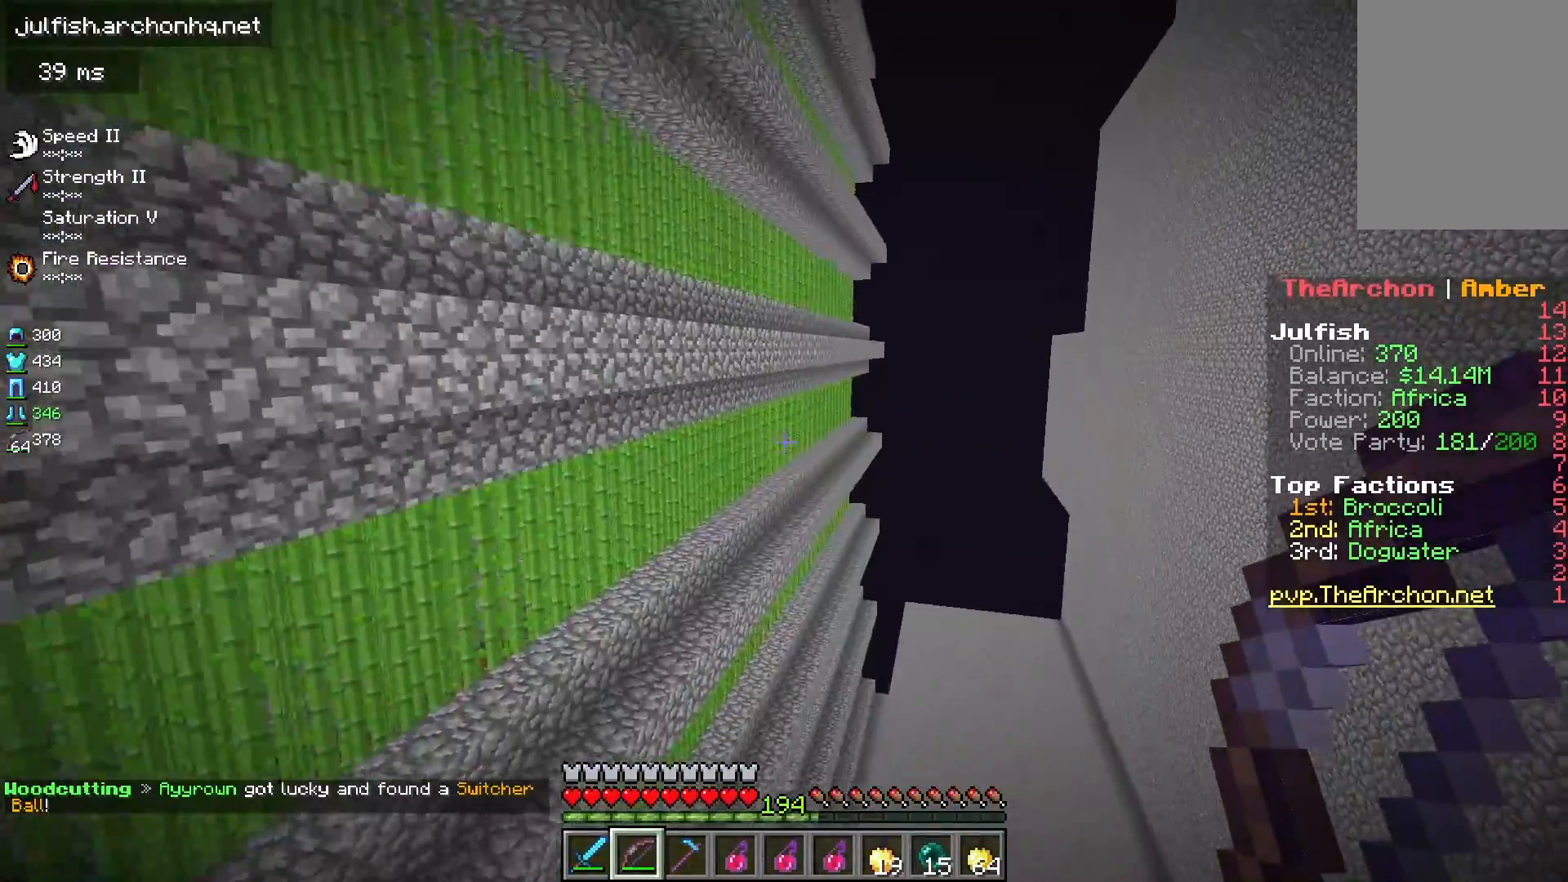
{"keys": ["w"], "mouse": [], "events": [[117, "d", "up"]]}